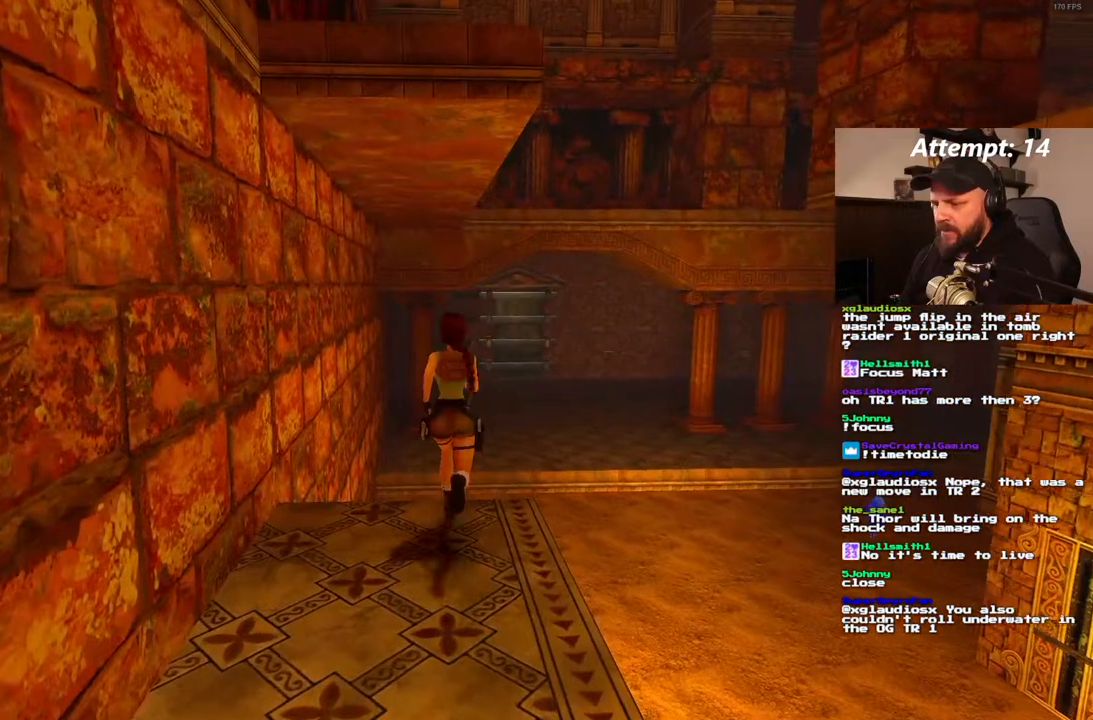
Gameplay with a controller (PlayStation layout); each line is a JSON object with the inputs held at the frame after it. "events" lists button and stick changes between this image and that frame as [ms after this image, input, new state], when the widget could be followed in between. Not read: CROSS L3 R3.
{"buttons": [], "left_stick": "center", "right_stick": "center", "events": [[367, "DPAD_UP", "up"], [467, "R1", "up"]]}
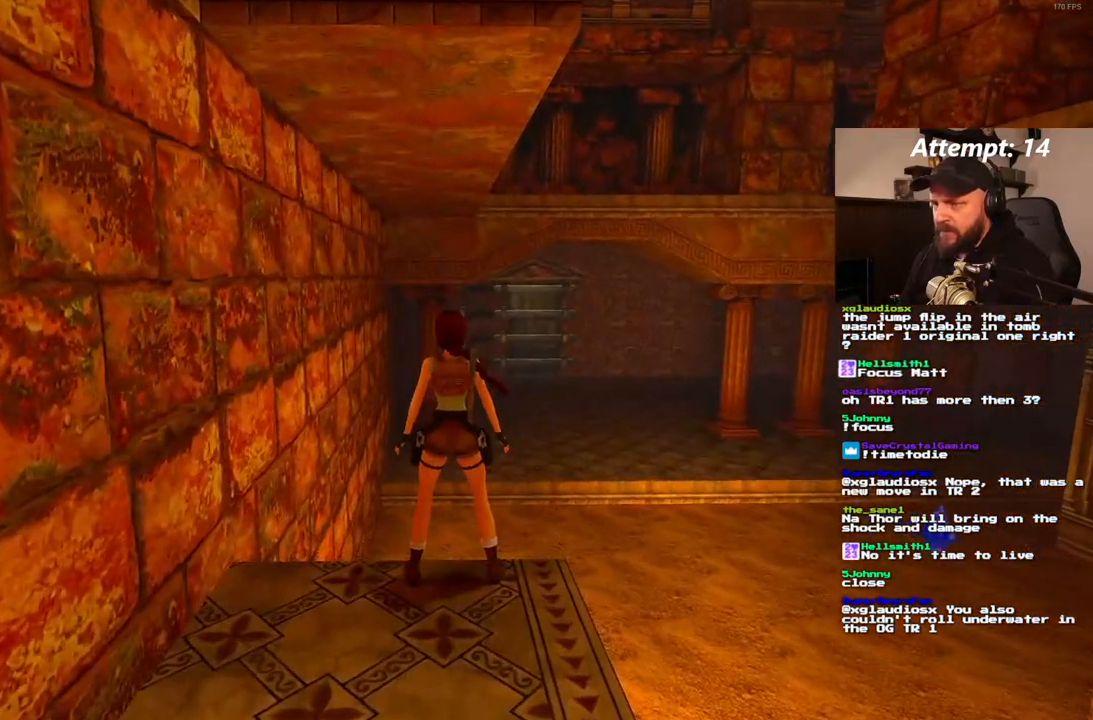
{"buttons": [], "left_stick": "center", "right_stick": "center", "events": [[67, "SQUARE", "down"], [267, "SQUARE", "up"]]}
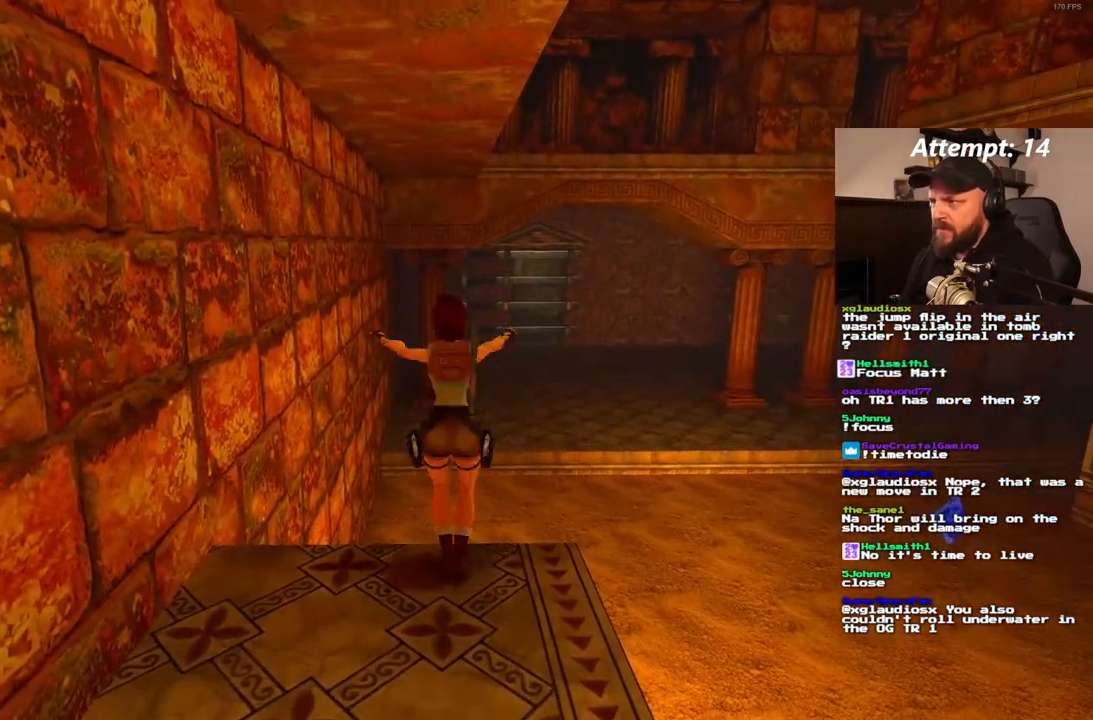
{"buttons": ["DPAD_UP"], "left_stick": "center", "right_stick": "center"}
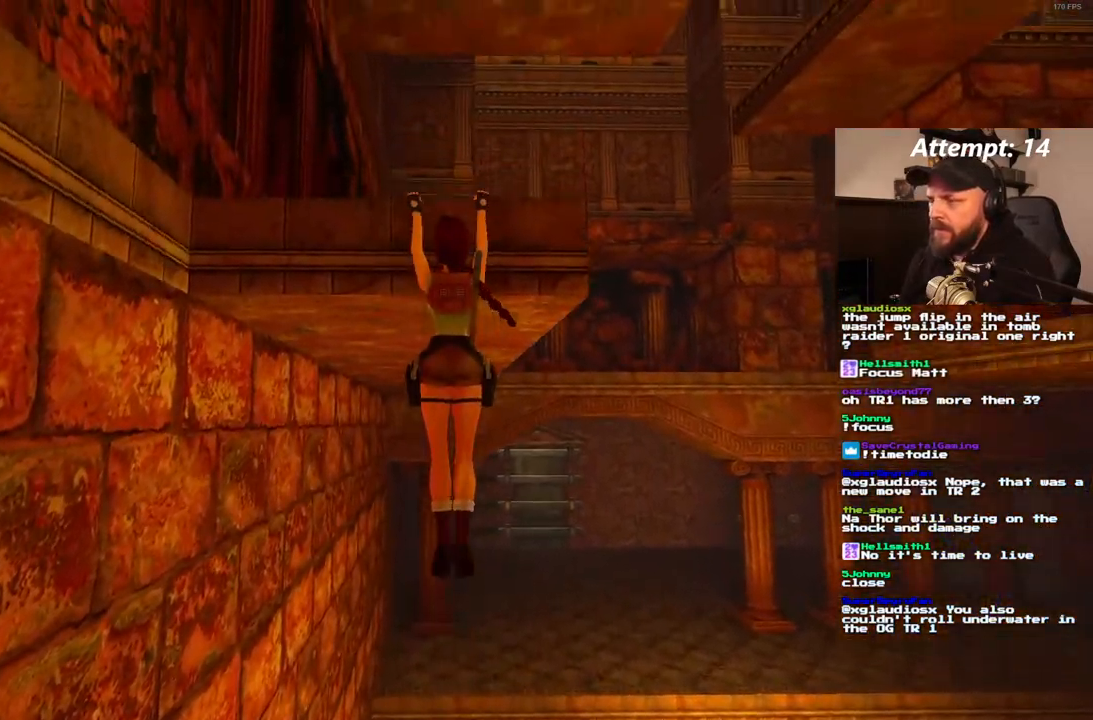
{"buttons": [], "left_stick": "center", "right_stick": "center", "events": [[417, "DPAD_UP", "up"]]}
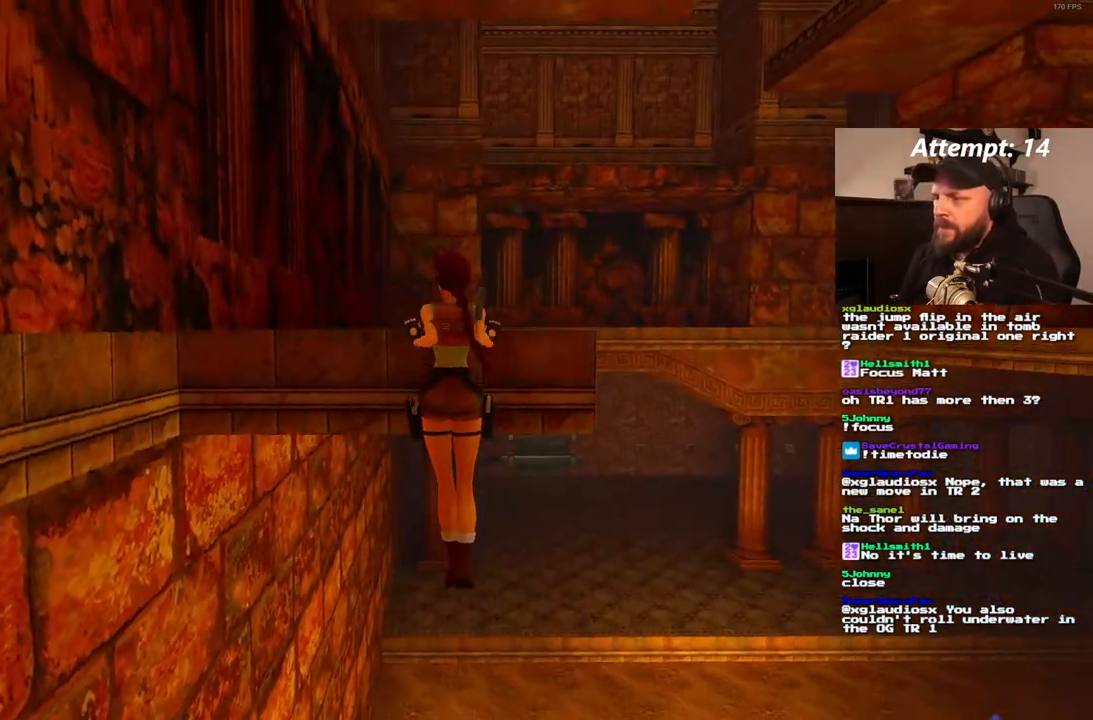
{"buttons": [], "left_stick": "center", "right_stick": "center", "events": []}
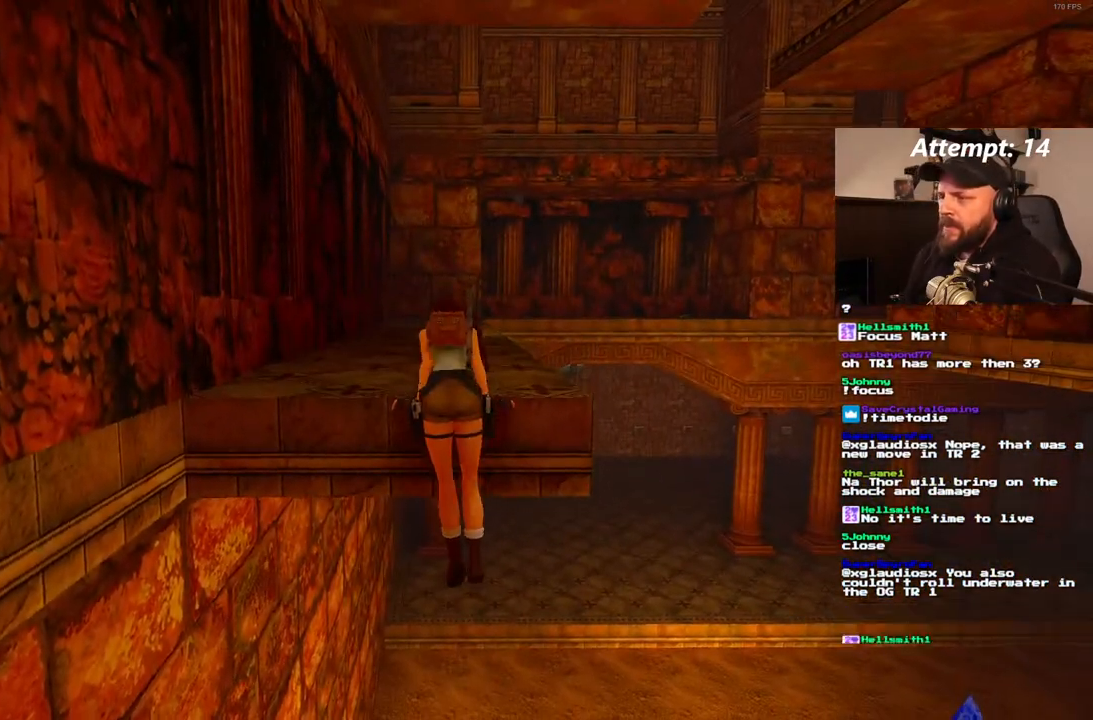
{"buttons": [], "left_stick": "center", "right_stick": "center", "events": []}
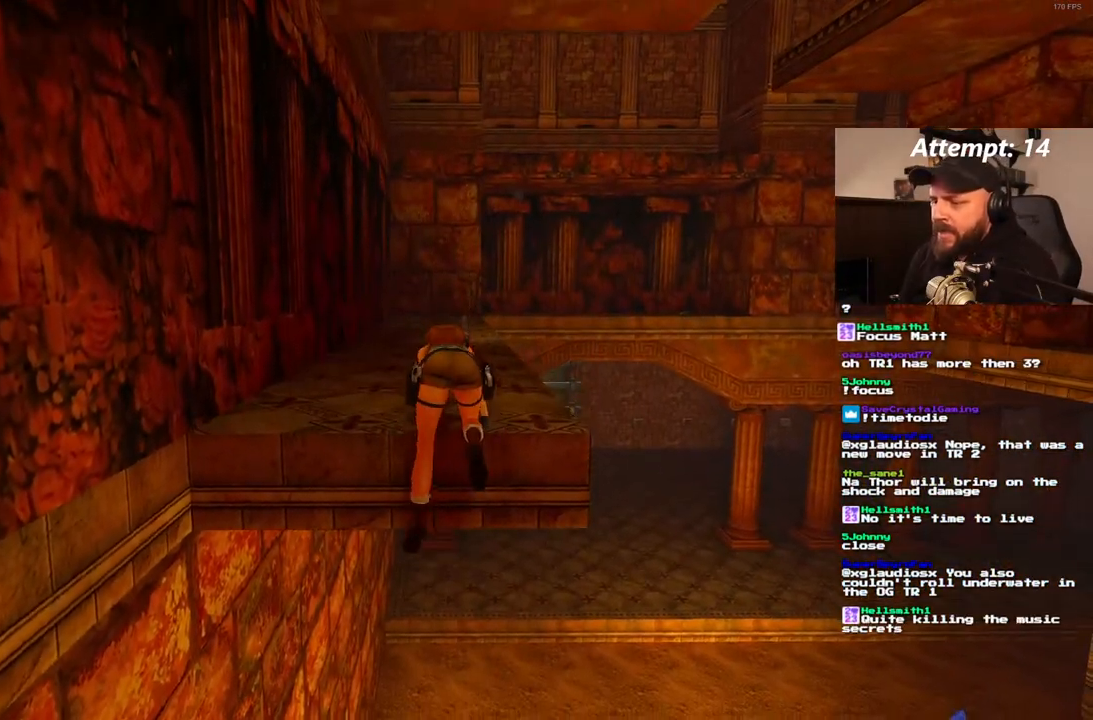
{"buttons": [], "left_stick": "center", "right_stick": "center", "events": []}
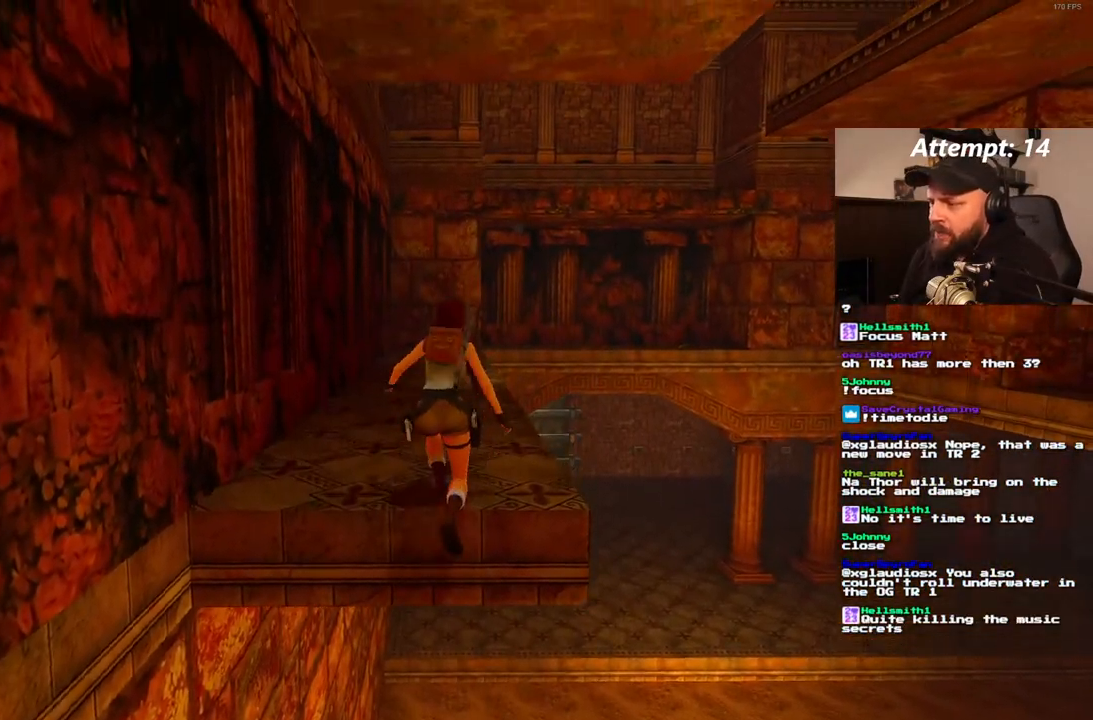
{"buttons": [], "left_stick": "center", "right_stick": "center", "events": []}
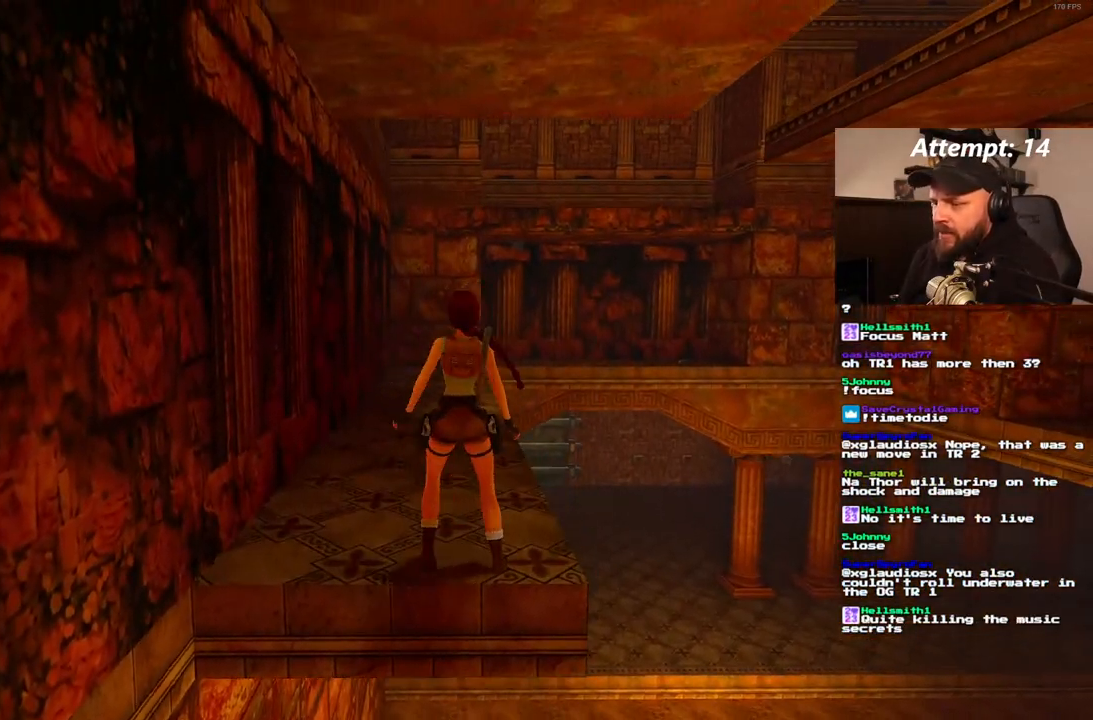
{"buttons": [], "left_stick": "center", "right_stick": "center", "events": []}
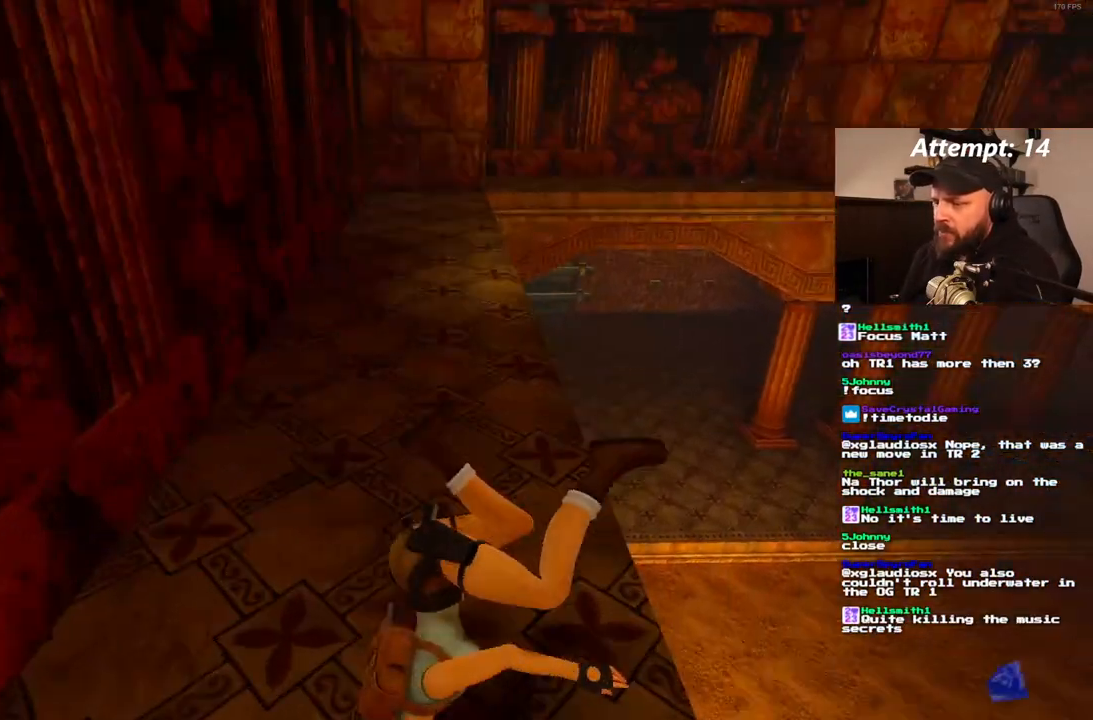
{"buttons": [], "left_stick": "center", "right_stick": "center", "events": []}
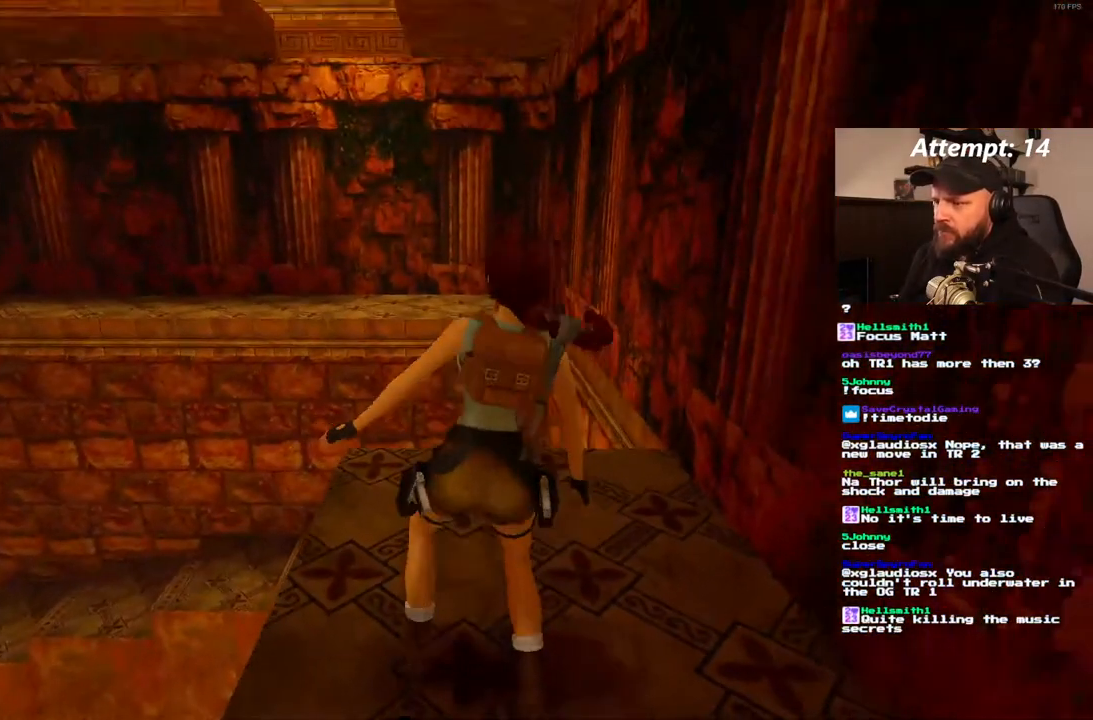
{"buttons": ["SQUARE", "DPAD_UP"], "left_stick": "center", "right_stick": "center", "events": [[100, "DPAD_UP", "down"], [283, "SQUARE", "down"]]}
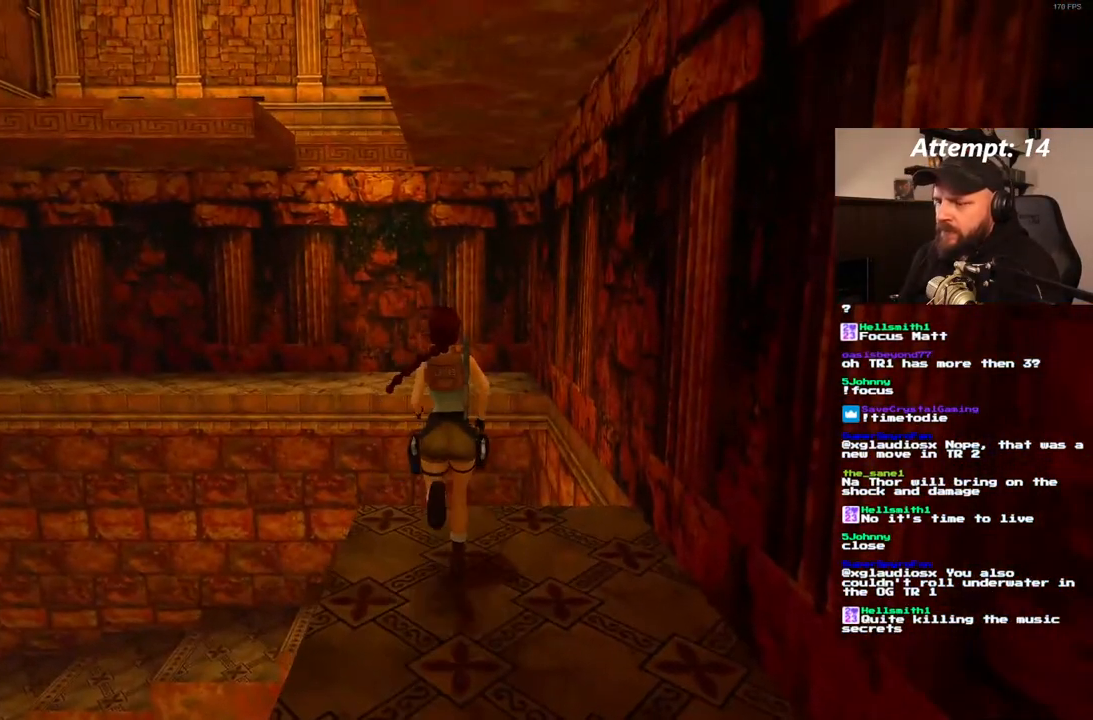
{"buttons": ["SQUARE", "DPAD_UP", "DPAD_LEFT"], "left_stick": "center", "right_stick": "center", "events": [[267, "DPAD_LEFT", "down"]]}
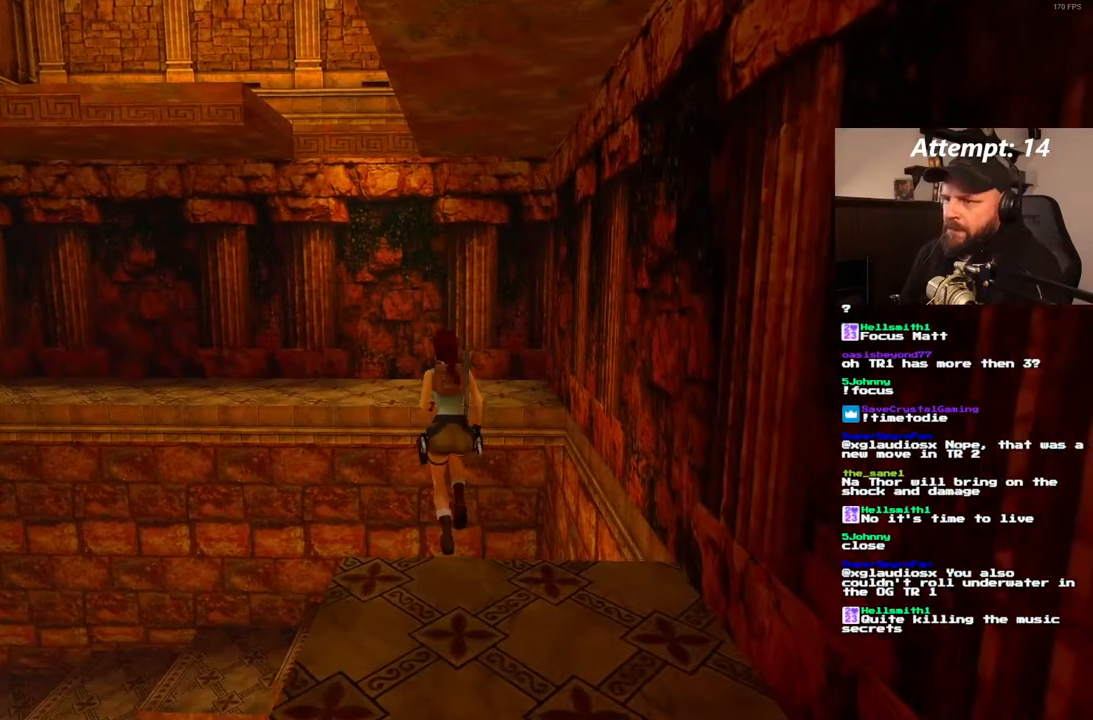
{"buttons": ["DPAD_UP", "DPAD_LEFT"], "left_stick": "center", "right_stick": "center", "events": [[467, "SQUARE", "up"]]}
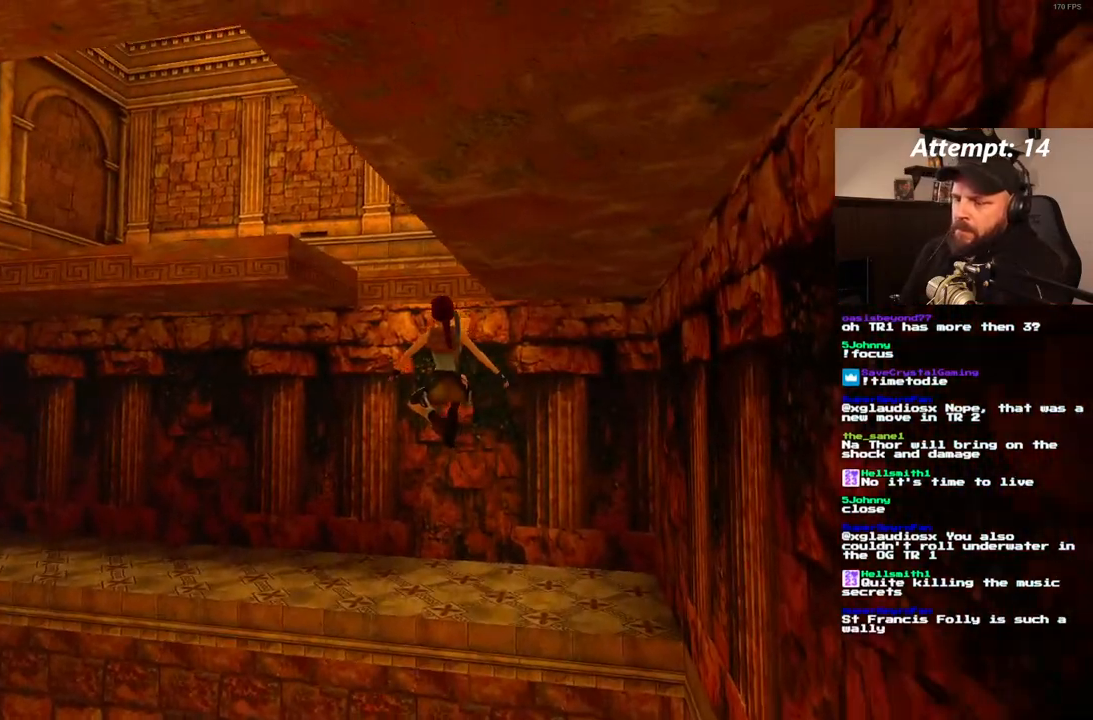
{"buttons": ["DPAD_UP", "DPAD_LEFT"], "left_stick": "center", "right_stick": "center", "events": []}
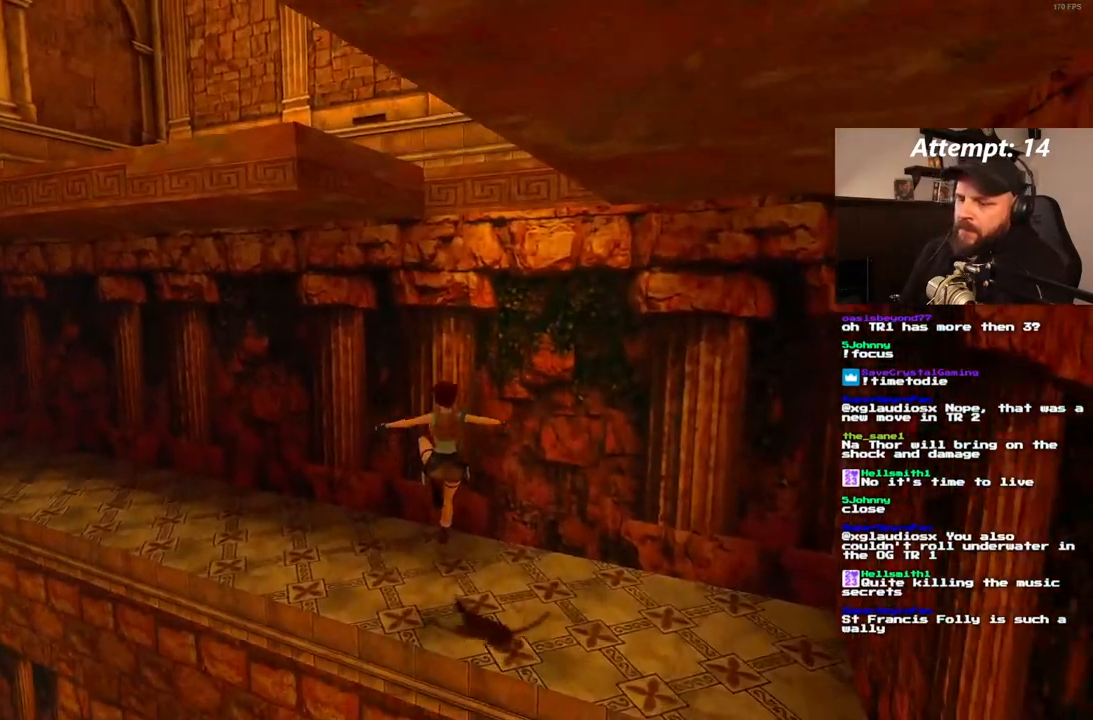
{"buttons": ["DPAD_UP", "DPAD_LEFT"], "left_stick": "center", "right_stick": "center", "events": []}
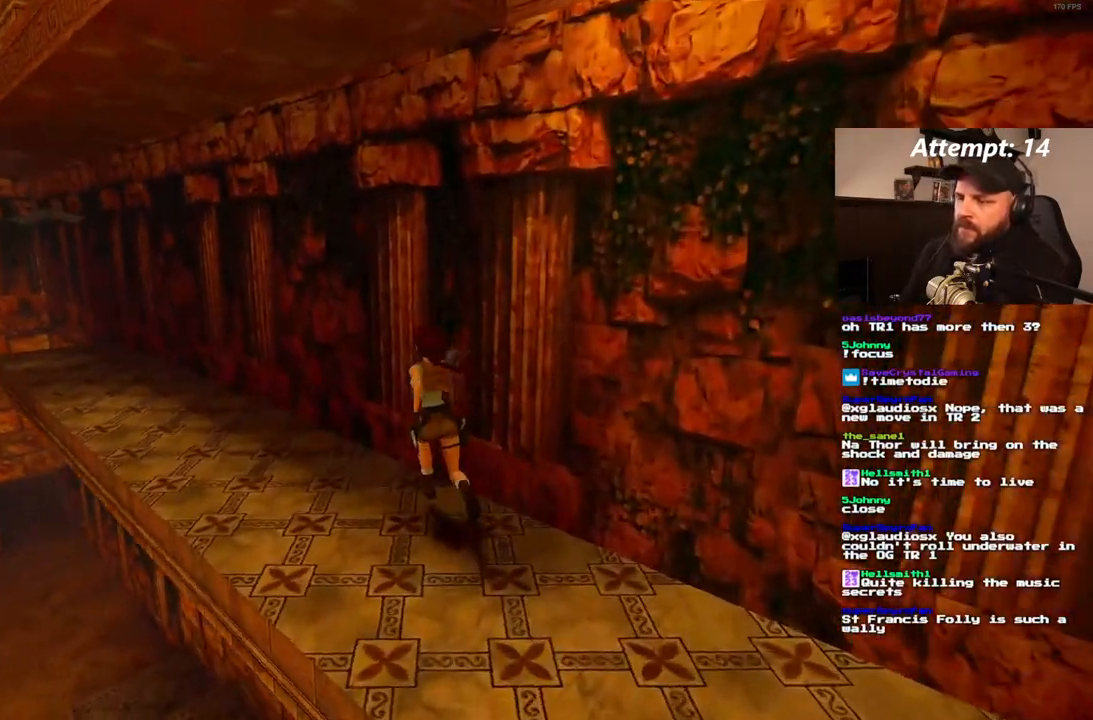
{"buttons": [], "left_stick": "center", "right_stick": "center", "events": [[100, "DPAD_LEFT", "up"], [117, "DPAD_UP", "up"]]}
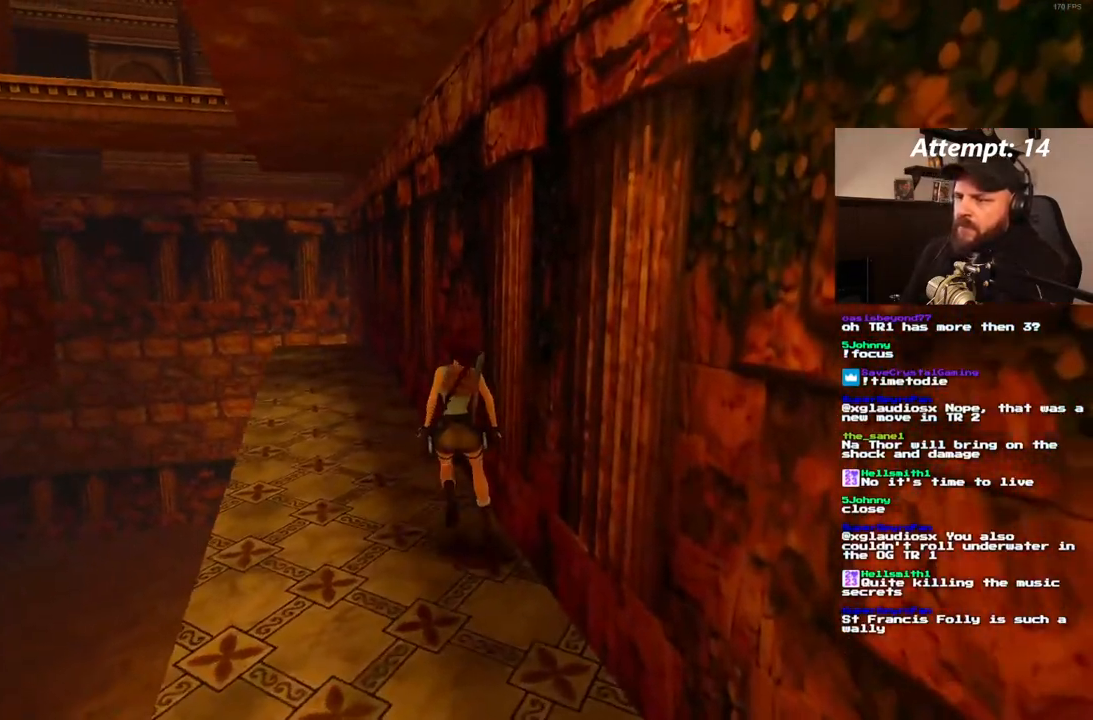
{"buttons": [], "left_stick": "center", "right_stick": "center", "events": []}
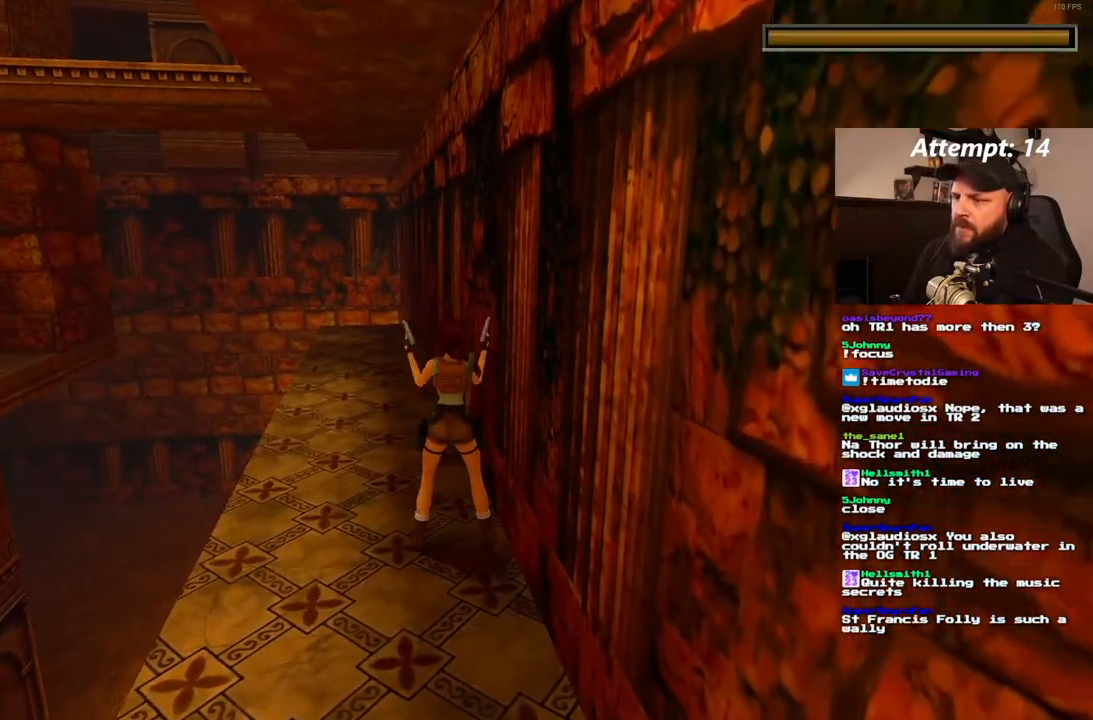
{"buttons": [], "left_stick": "center", "right_stick": "center"}
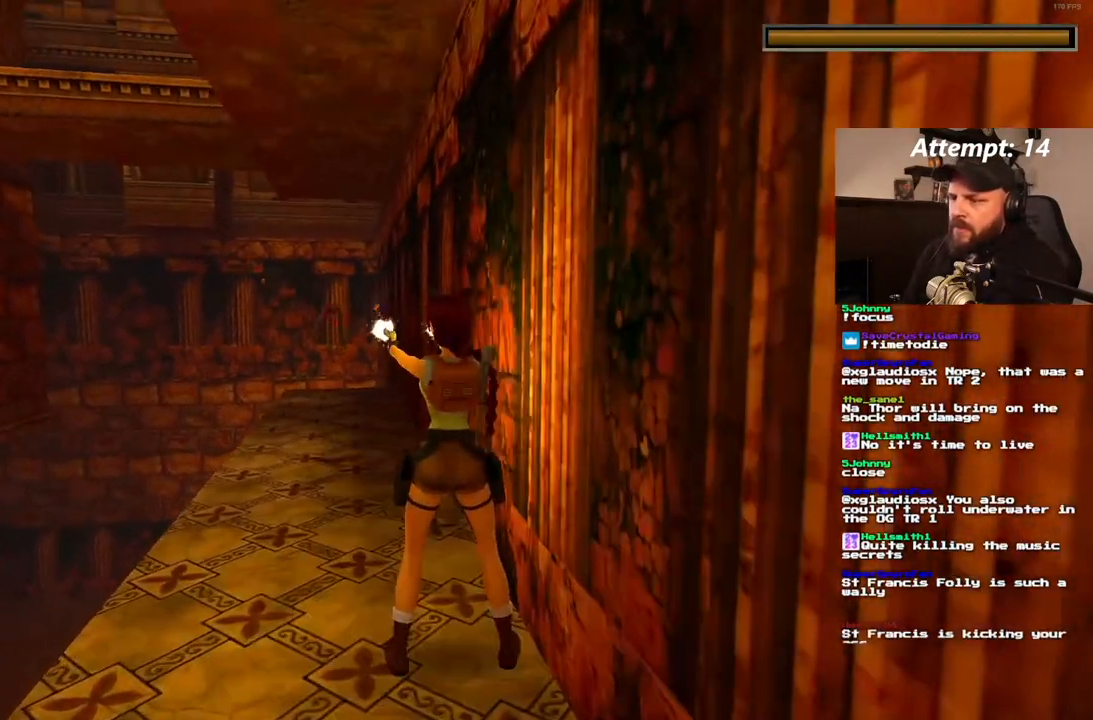
{"buttons": [], "left_stick": "center", "right_stick": "center", "events": []}
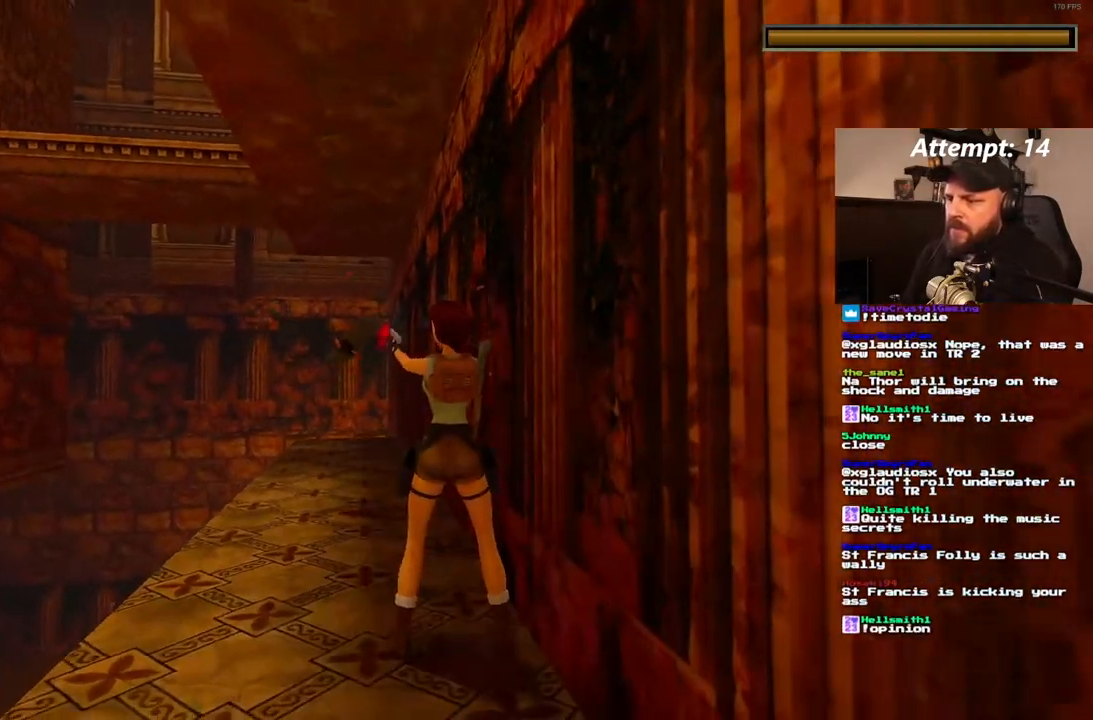
{"buttons": [], "left_stick": "center", "right_stick": "center", "events": []}
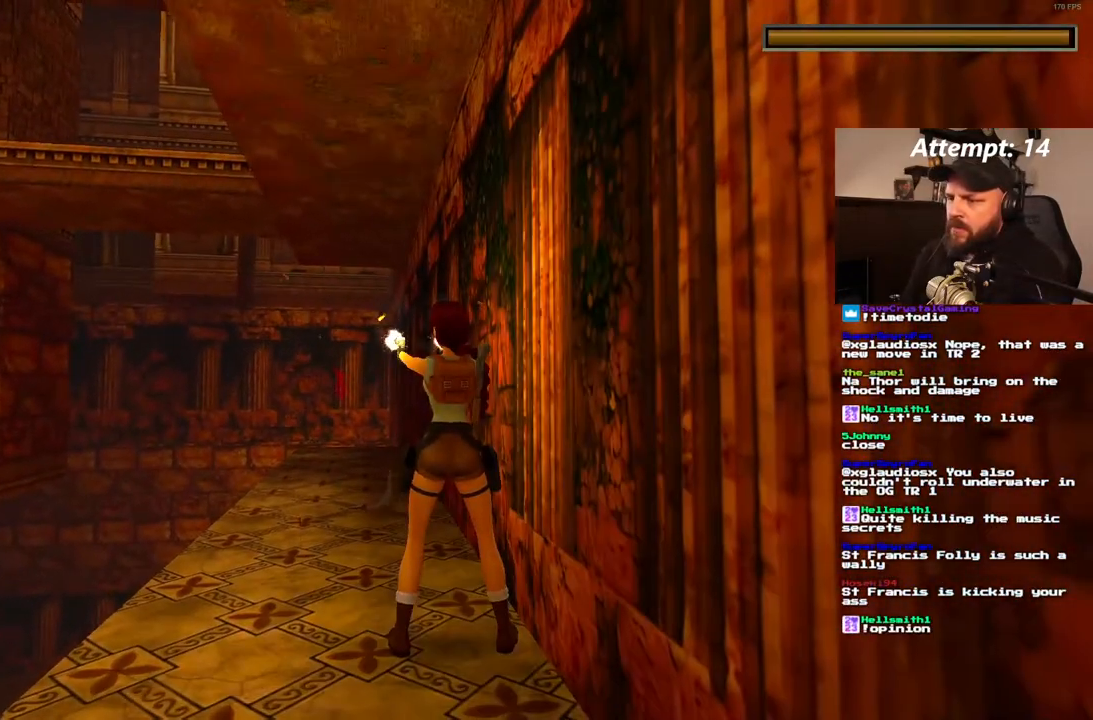
{"buttons": [], "left_stick": "center", "right_stick": "center", "events": []}
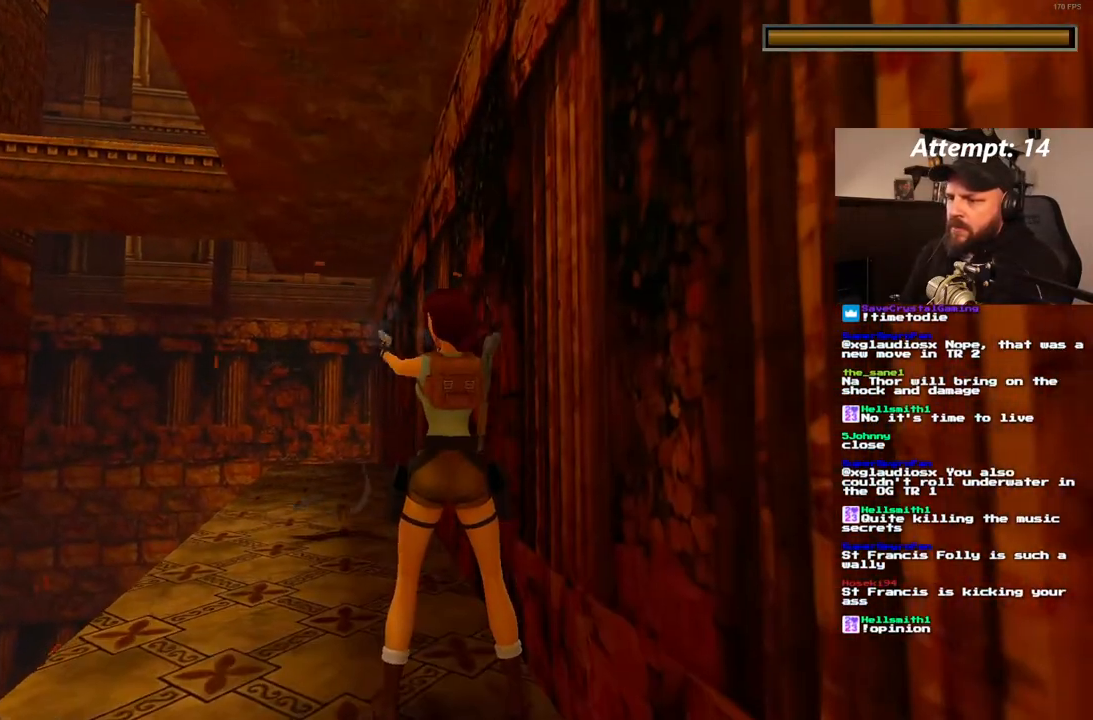
{"buttons": [], "left_stick": "center", "right_stick": "center", "events": []}
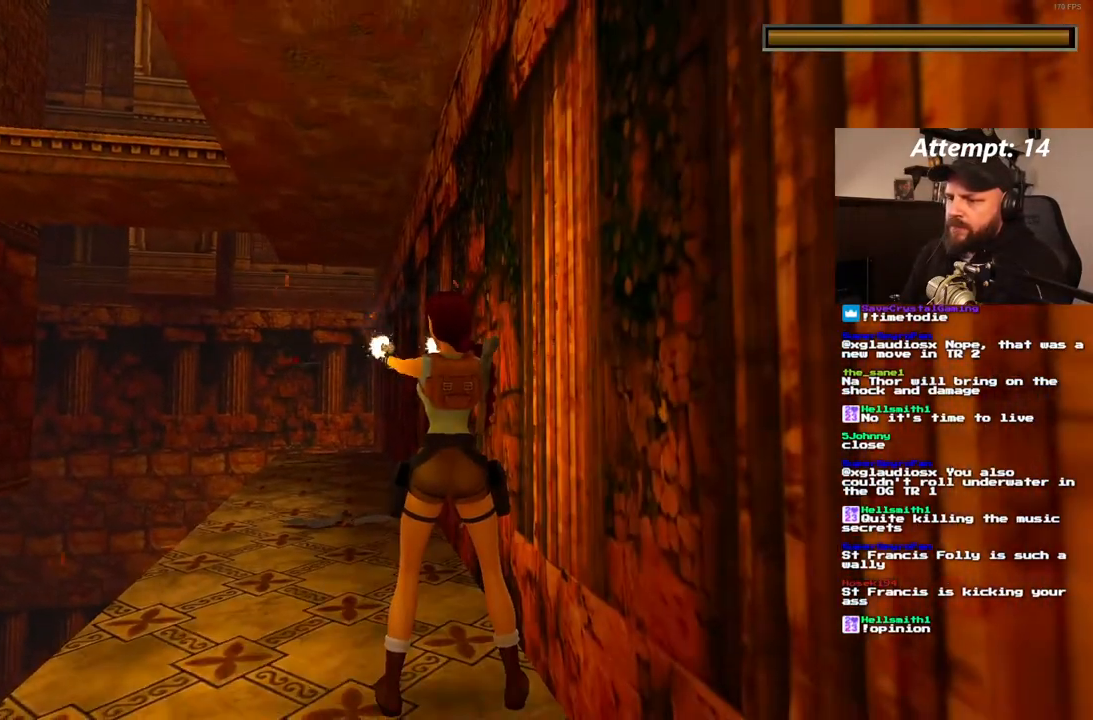
{"buttons": [], "left_stick": "center", "right_stick": "center", "events": []}
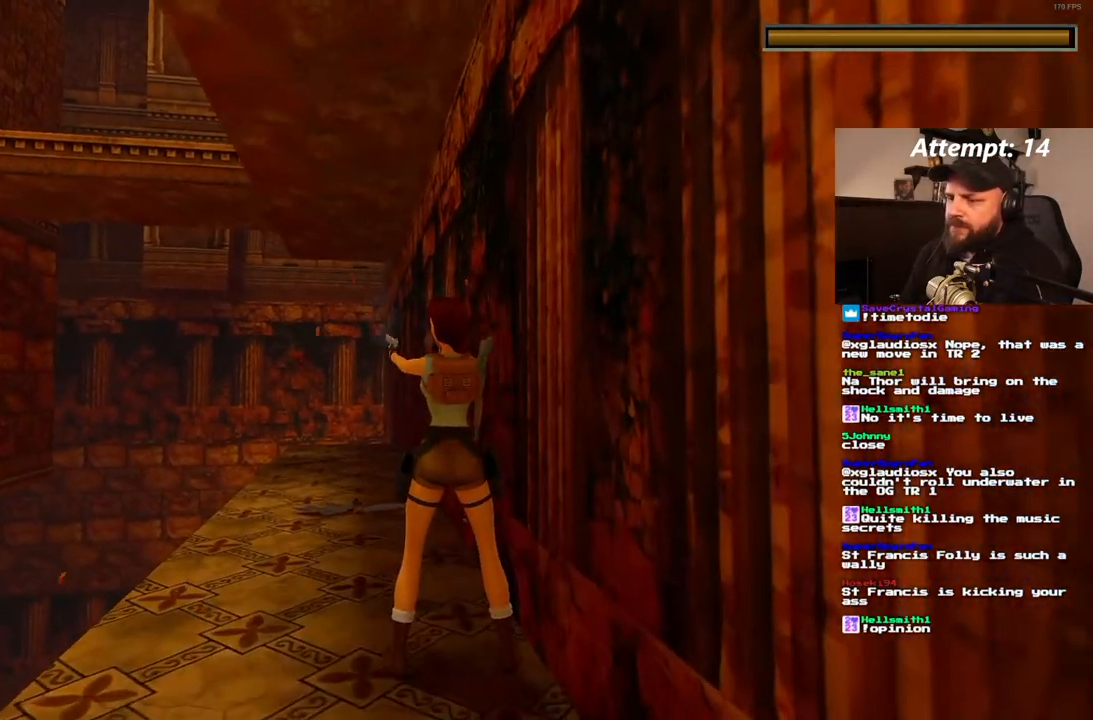
{"buttons": [], "left_stick": "center", "right_stick": "center", "events": []}
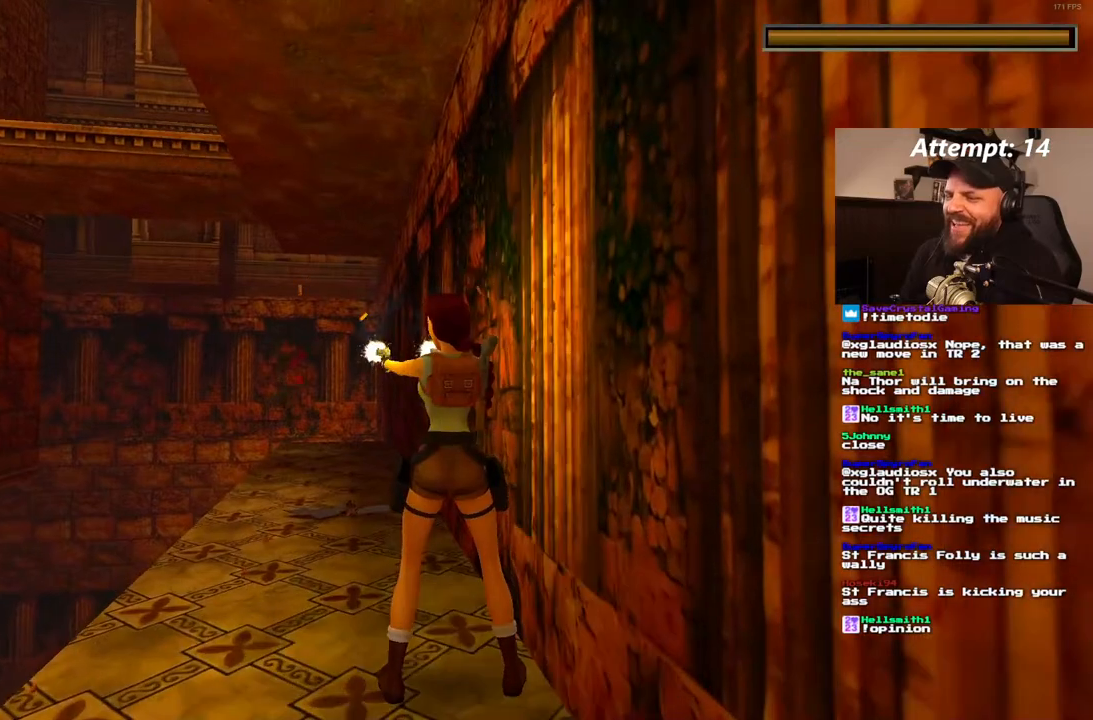
{"buttons": [], "left_stick": "center", "right_stick": "center", "events": []}
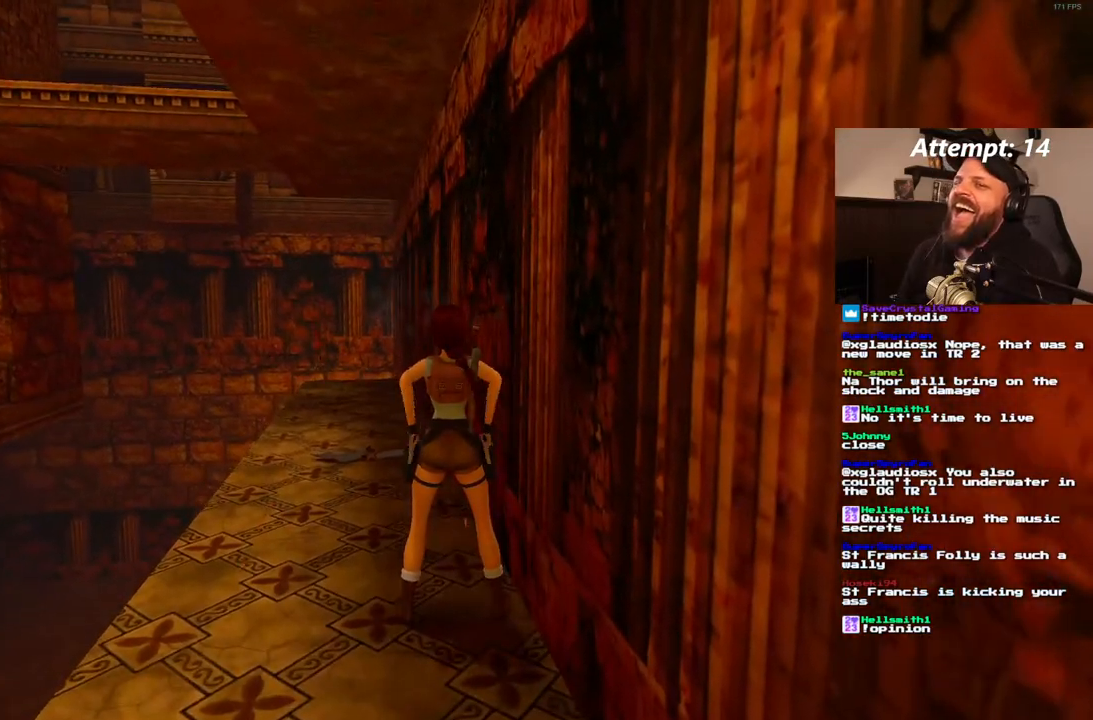
{"buttons": [], "left_stick": "center", "right_stick": "center", "events": []}
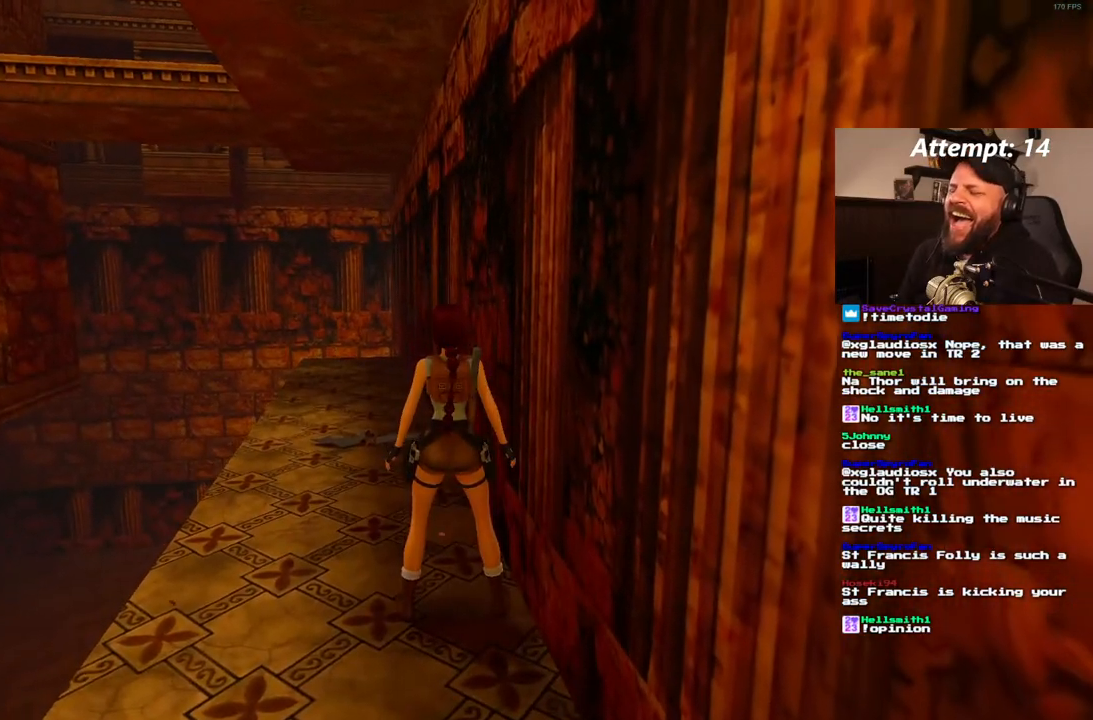
{"buttons": ["DPAD_UP"], "left_stick": "center", "right_stick": "center", "events": [[217, "DPAD_UP", "down"]]}
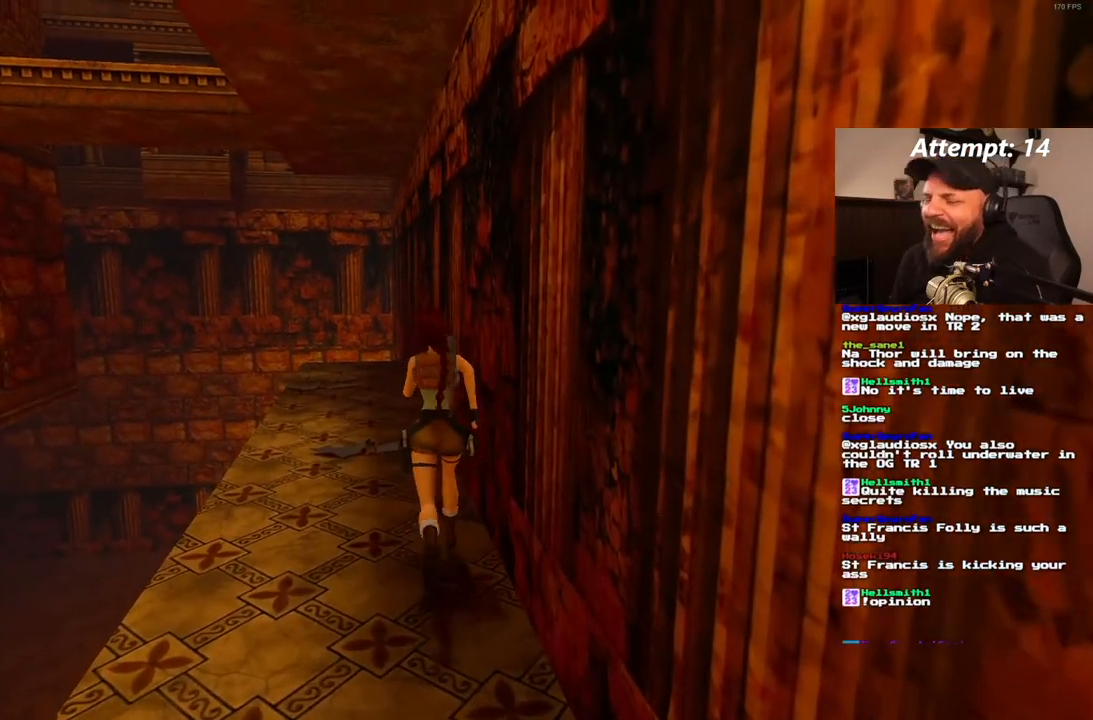
{"buttons": ["DPAD_UP", "DPAD_LEFT"], "left_stick": "center", "right_stick": "center", "events": [[50, "DPAD_LEFT", "down"]]}
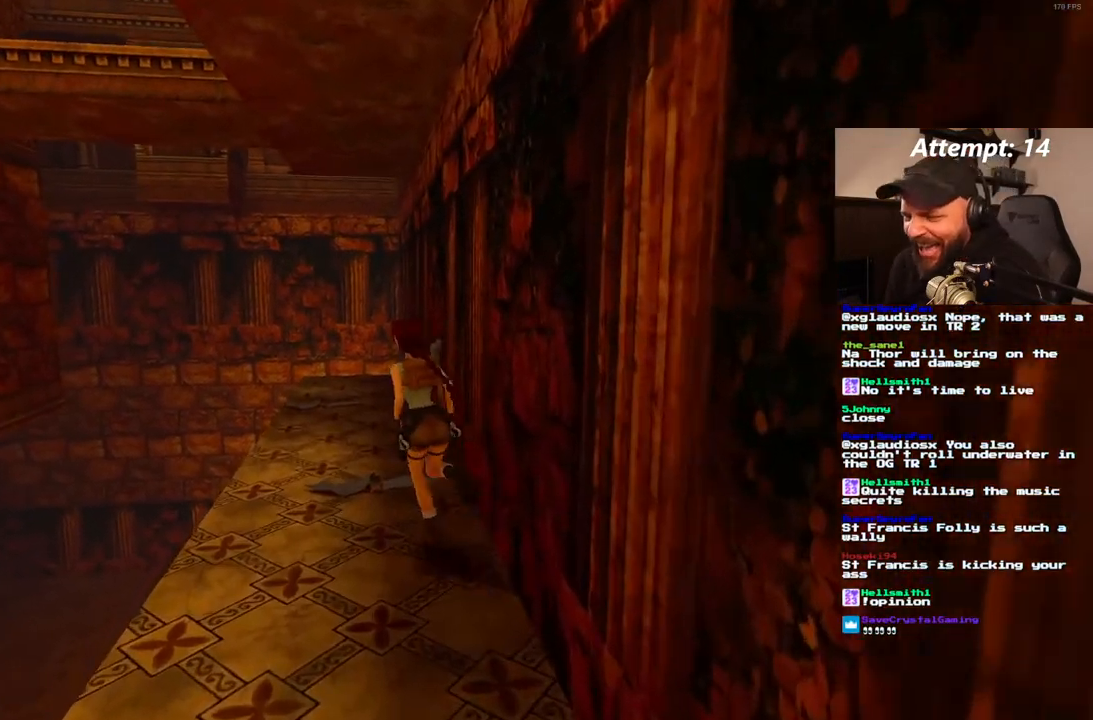
{"buttons": ["SQUARE", "DPAD_UP"], "left_stick": "center", "right_stick": "center", "events": [[383, "DPAD_LEFT", "up"], [500, "SQUARE", "down"]]}
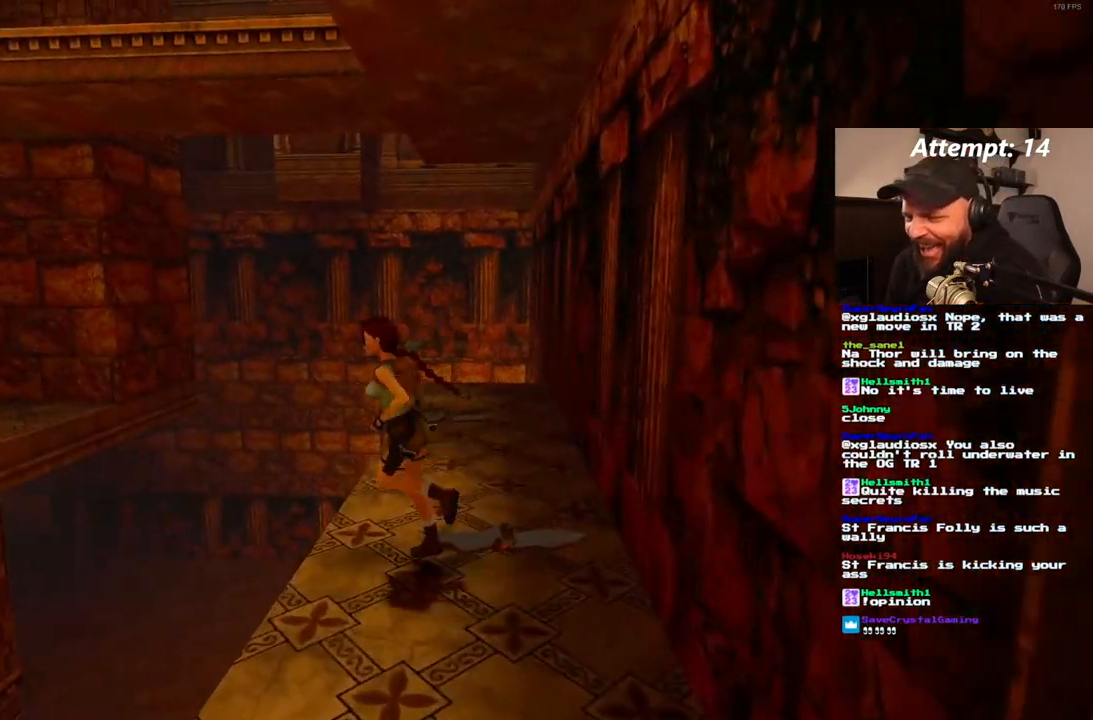
{"buttons": ["SQUARE", "DPAD_UP", "DPAD_RIGHT"], "left_stick": "center", "right_stick": "center", "events": [[267, "DPAD_RIGHT", "down"]]}